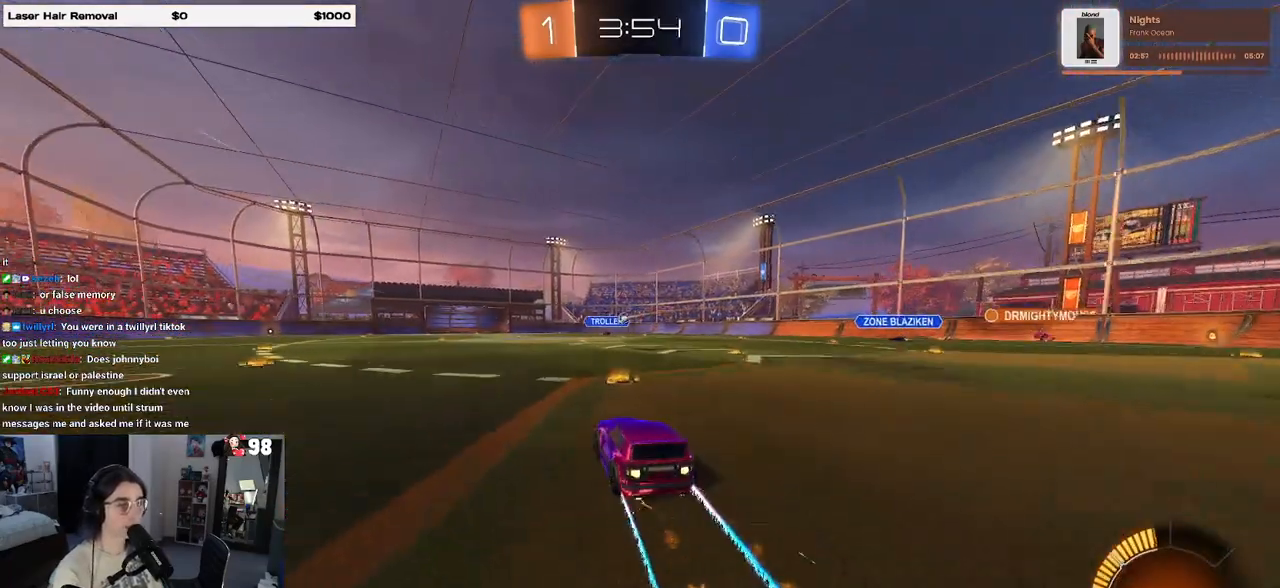
Gameplay with a controller (PlayStation layout); each line is a JSON object with the inputs held at the frame after it. "events" lists button and stick changes between this image and that frame as [ms after this image, input, new state], when the widget could be followed in between.
{"buttons": ["R2"], "left_stick": "center", "right_stick": "center", "events": [[417, "left_stick", "center"], [450, "R1", "up"]]}
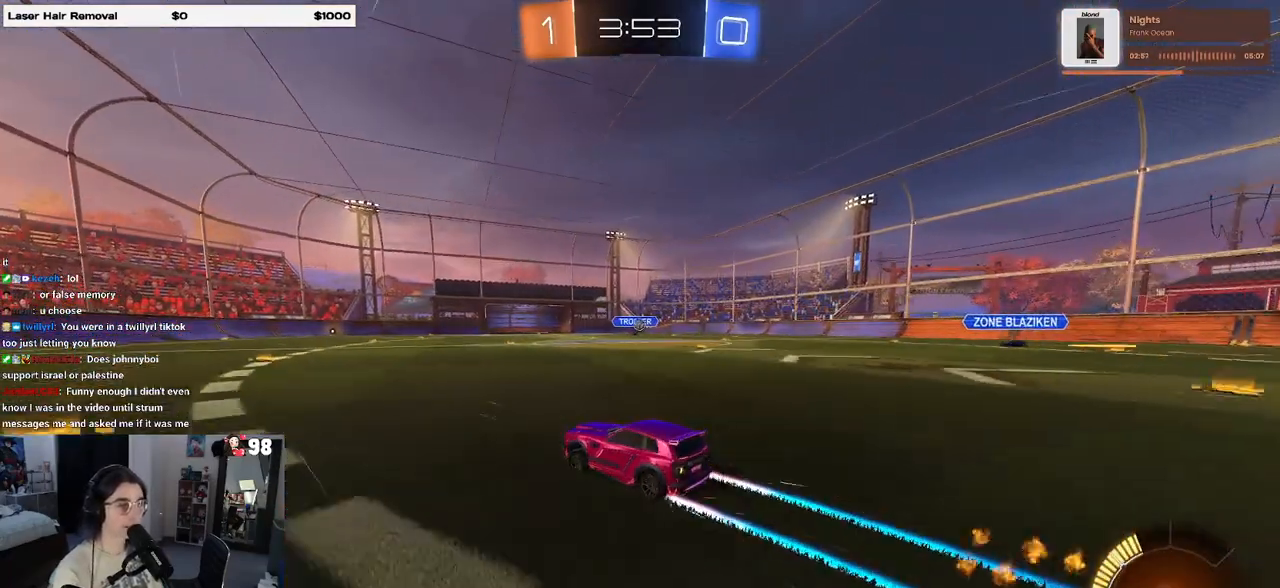
{"buttons": ["R2"], "left_stick": "center", "right_stick": "center", "events": [[17, "left_stick", "right"], [250, "left_stick", "center"]]}
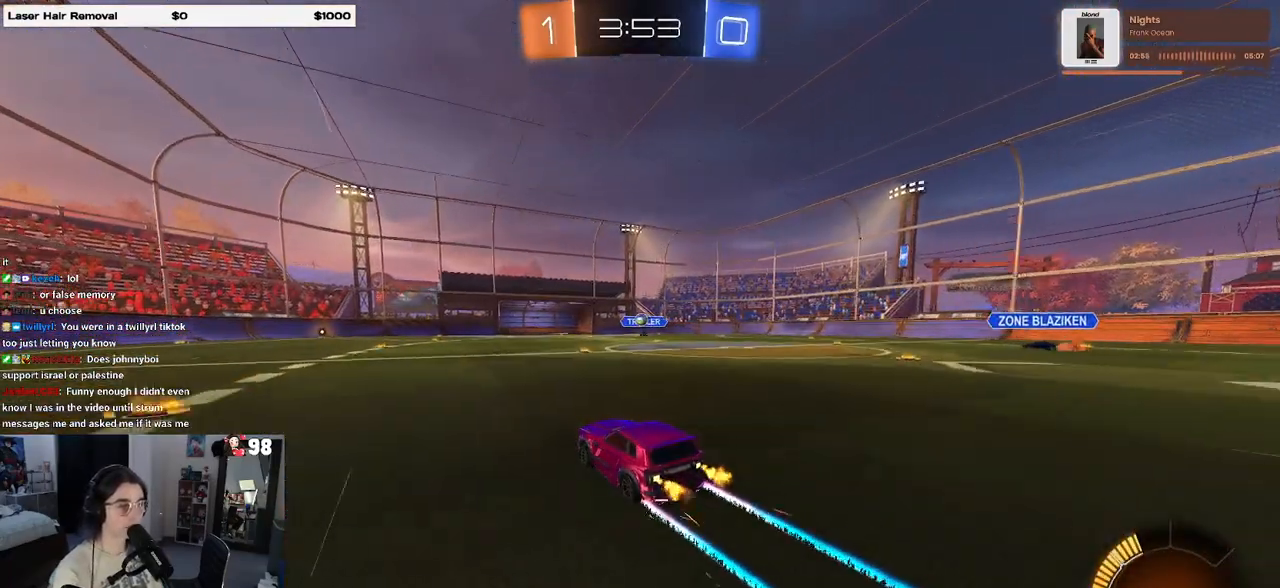
{"buttons": ["R2"], "left_stick": "center", "right_stick": "center", "events": [[117, "R1", "down"], [167, "left_stick", "right"], [333, "left_stick", "center"], [350, "R1", "up"]]}
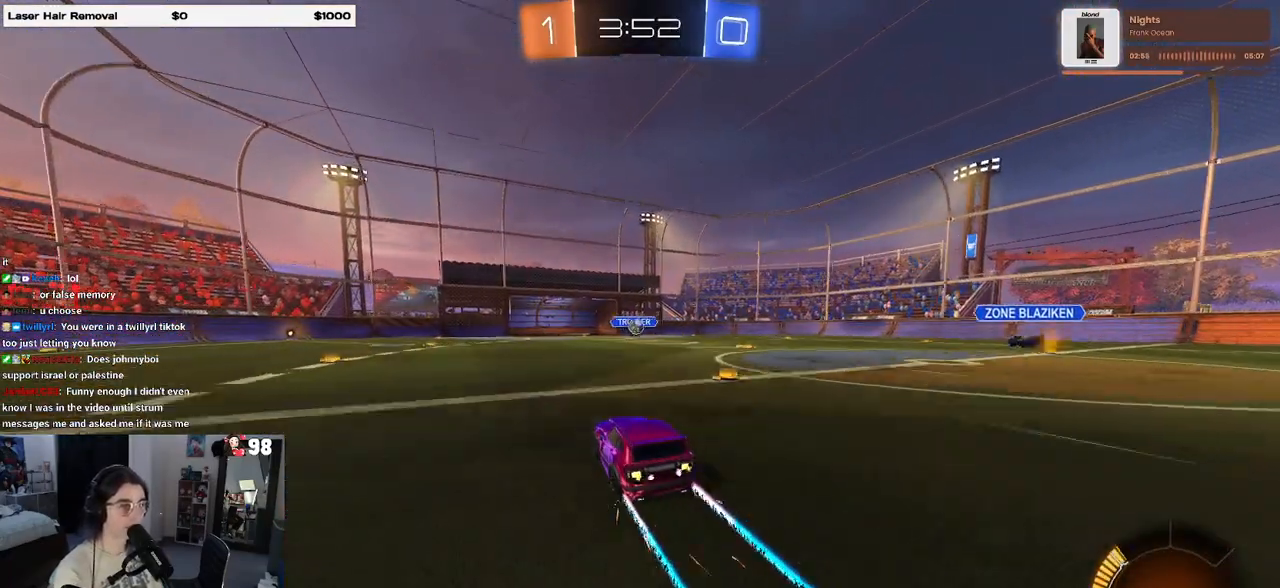
{"buttons": ["R2"], "left_stick": "center", "right_stick": "center", "events": [[300, "left_stick", "right"], [467, "left_stick", "center"]]}
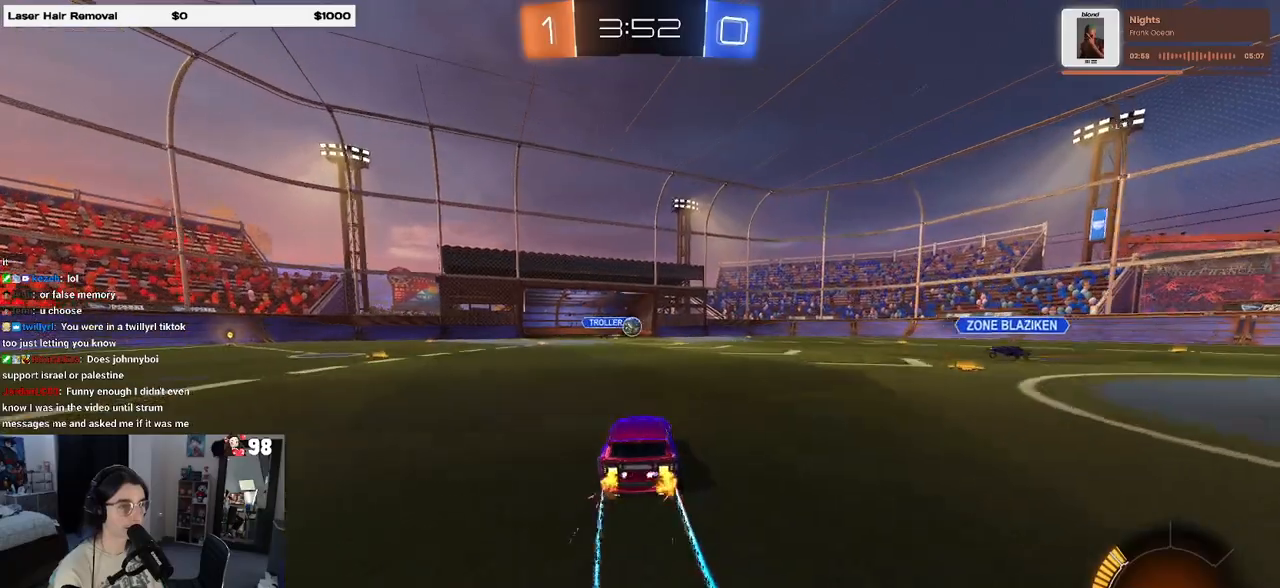
{"buttons": ["R1", "R2"], "left_stick": "left", "right_stick": "center", "events": [[433, "left_stick", "left"], [483, "R1", "down"]]}
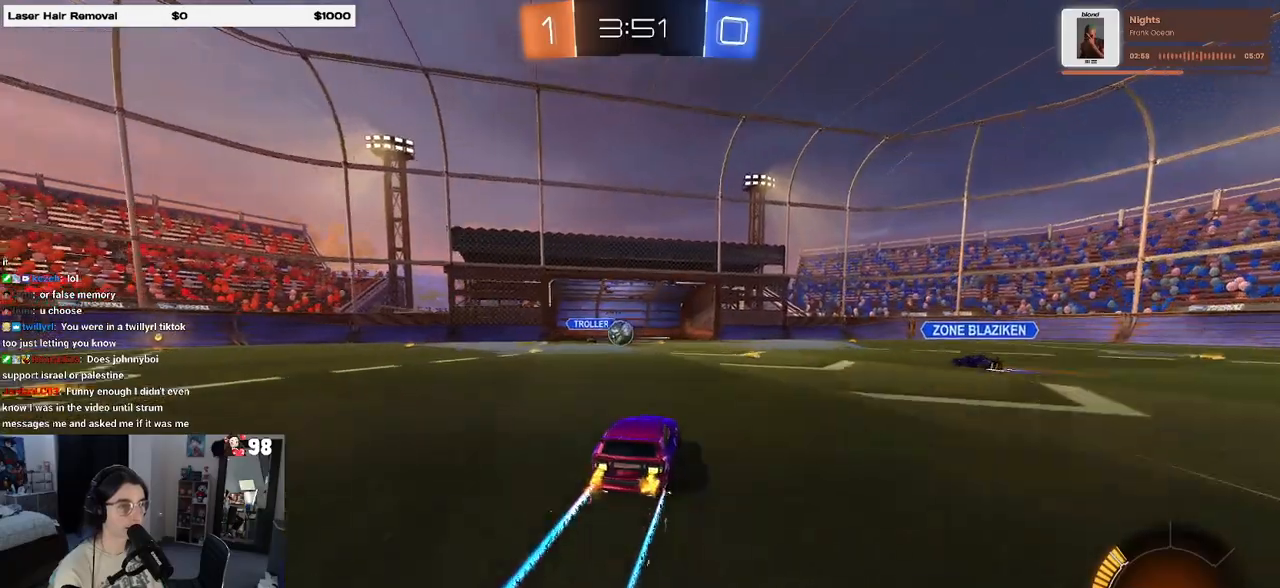
{"buttons": ["R2"], "left_stick": "center", "right_stick": "center", "events": [[150, "left_stick", "center"], [183, "R1", "up"], [317, "left_stick", "right"], [500, "left_stick", "center"]]}
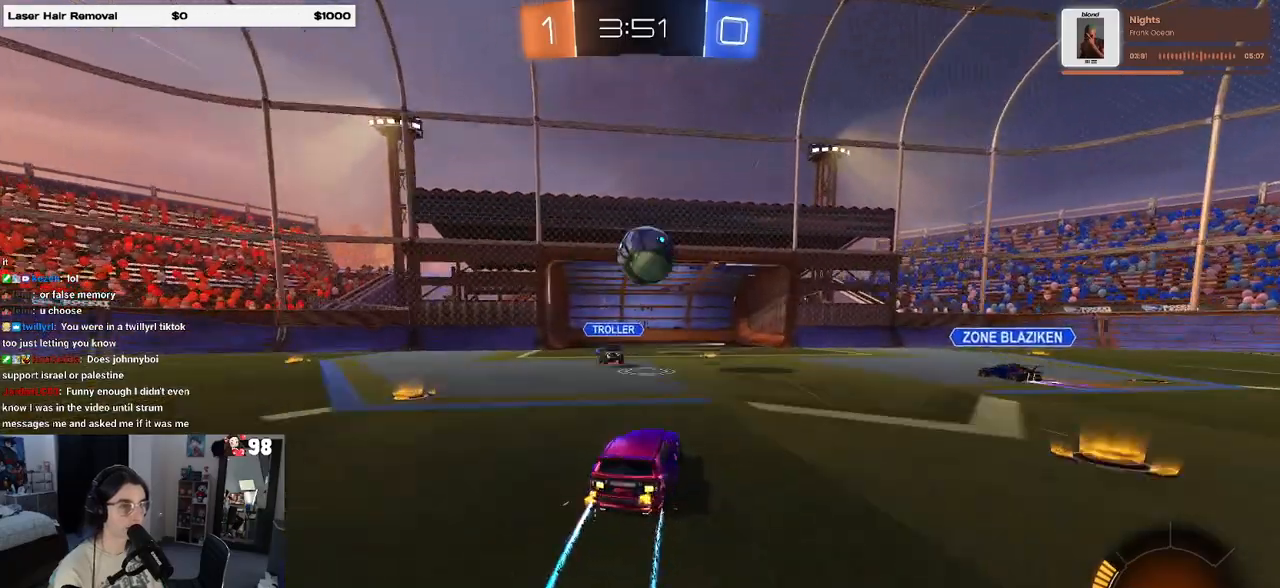
{"buttons": ["R2"], "left_stick": "right", "right_stick": "center", "events": [[33, "left_stick", "left"], [217, "left_stick", "center"], [267, "left_stick", "right"], [300, "SQUARE", "down"], [433, "SQUARE", "up"]]}
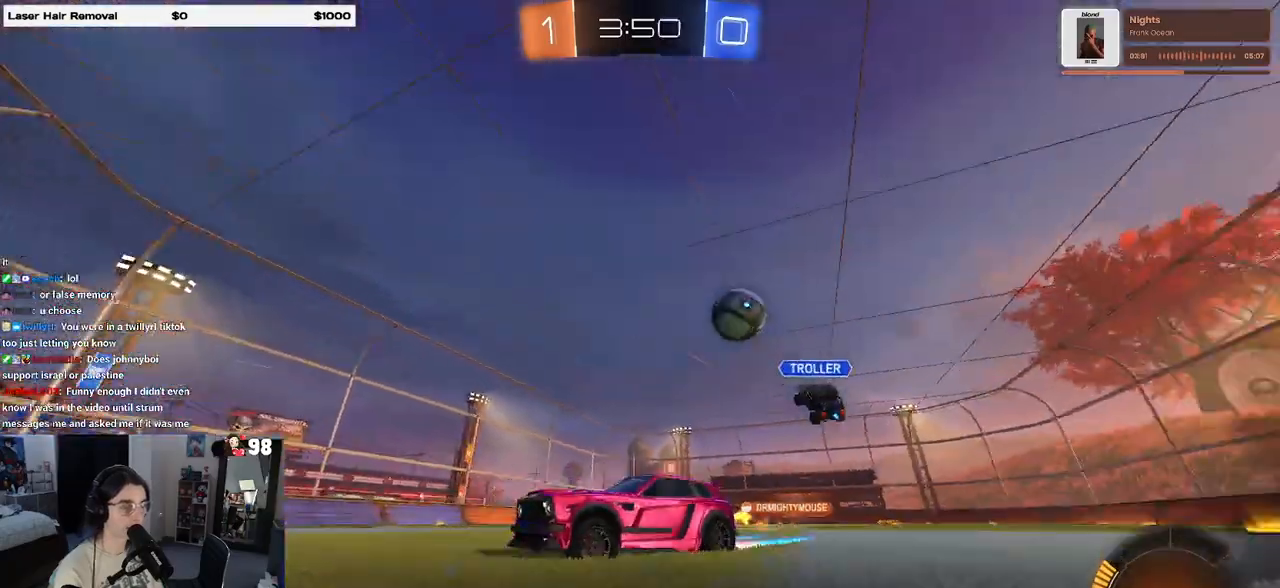
{"buttons": ["R2"], "left_stick": "right", "right_stick": "center", "events": [[317, "SQUARE", "down"], [383, "SQUARE", "up"]]}
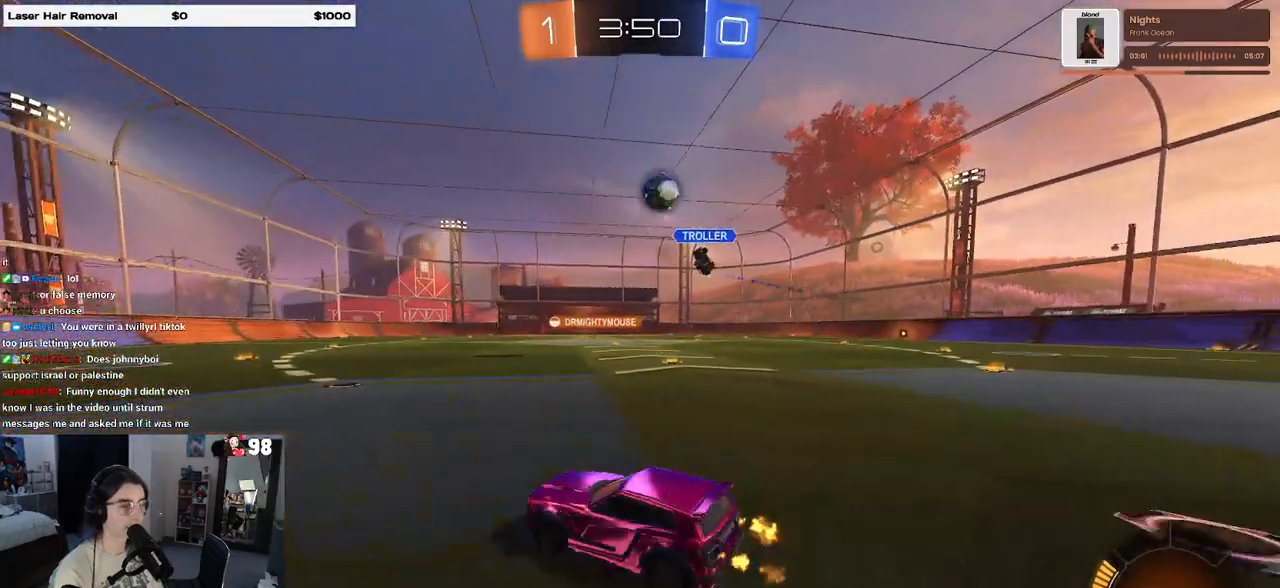
{"buttons": ["CROSS", "R1", "R2"], "left_stick": "up-right", "right_stick": "center", "events": [[17, "R1", "down"], [283, "left_stick", "center"], [350, "left_stick", "right"], [467, "CROSS", "down"], [467, "left_stick", "up-right"]]}
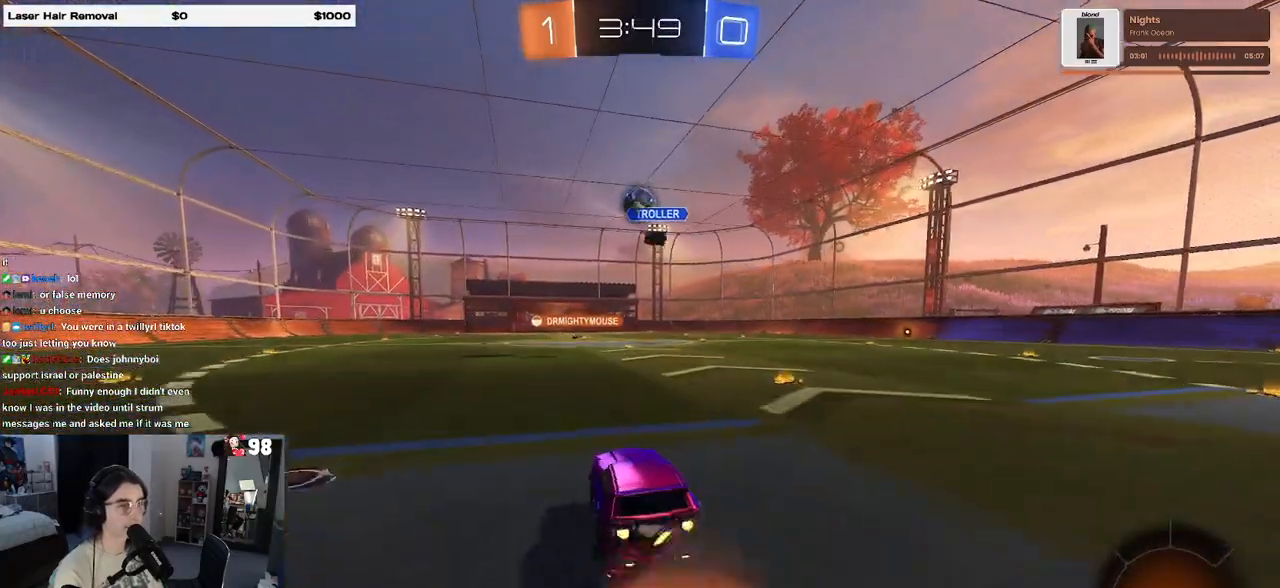
{"buttons": ["SQUARE", "R2"], "left_stick": "down-left", "right_stick": "center", "events": [[17, "left_stick", "up"], [67, "CROSS", "up"], [133, "CROSS", "down"], [200, "SQUARE", "down"], [217, "left_stick", "down"], [233, "CROSS", "up"], [367, "R1", "up"], [450, "left_stick", "down-left"]]}
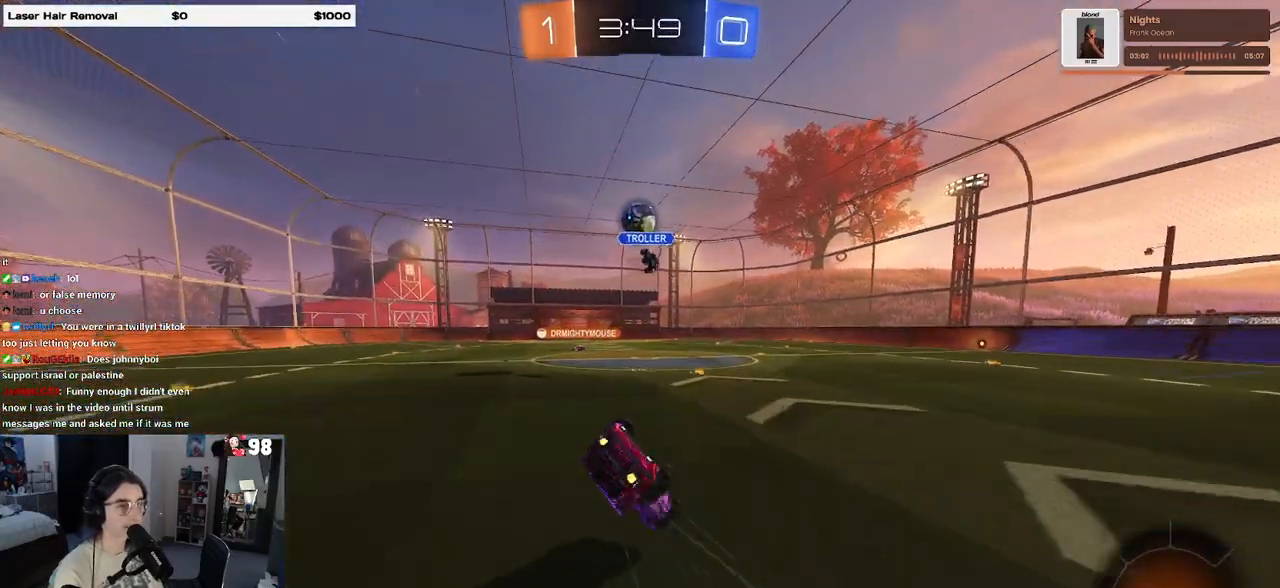
{"buttons": ["SQUARE", "R2"], "left_stick": "down-left", "right_stick": "center", "events": []}
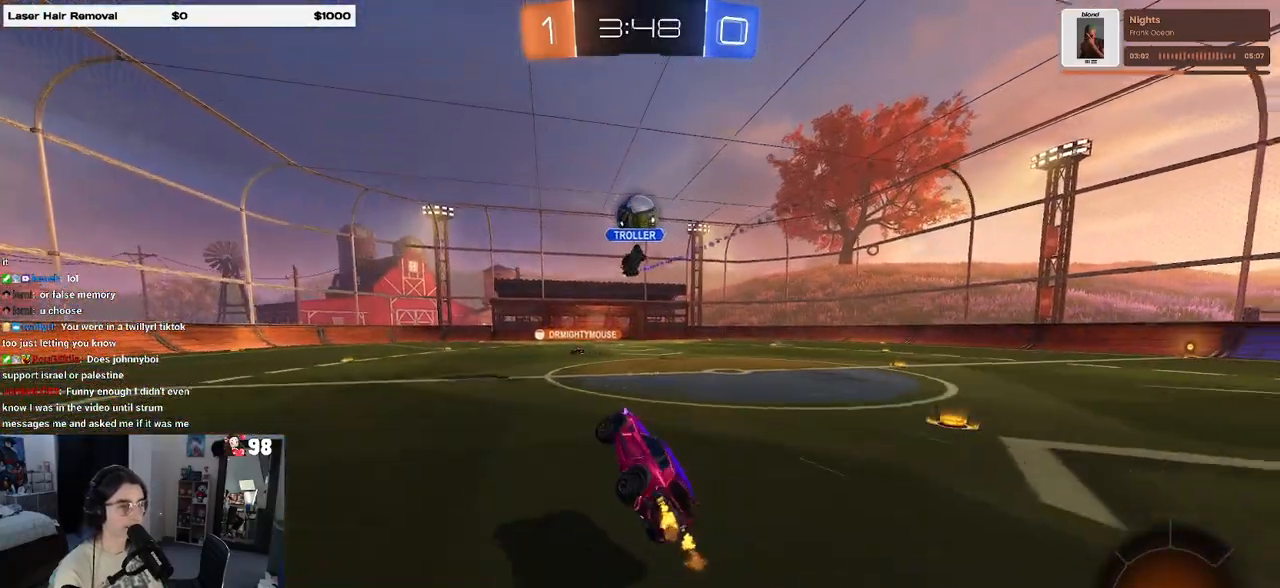
{"buttons": ["R2"], "left_stick": "center", "right_stick": "center", "events": [[33, "SQUARE", "up"], [67, "left_stick", "center"]]}
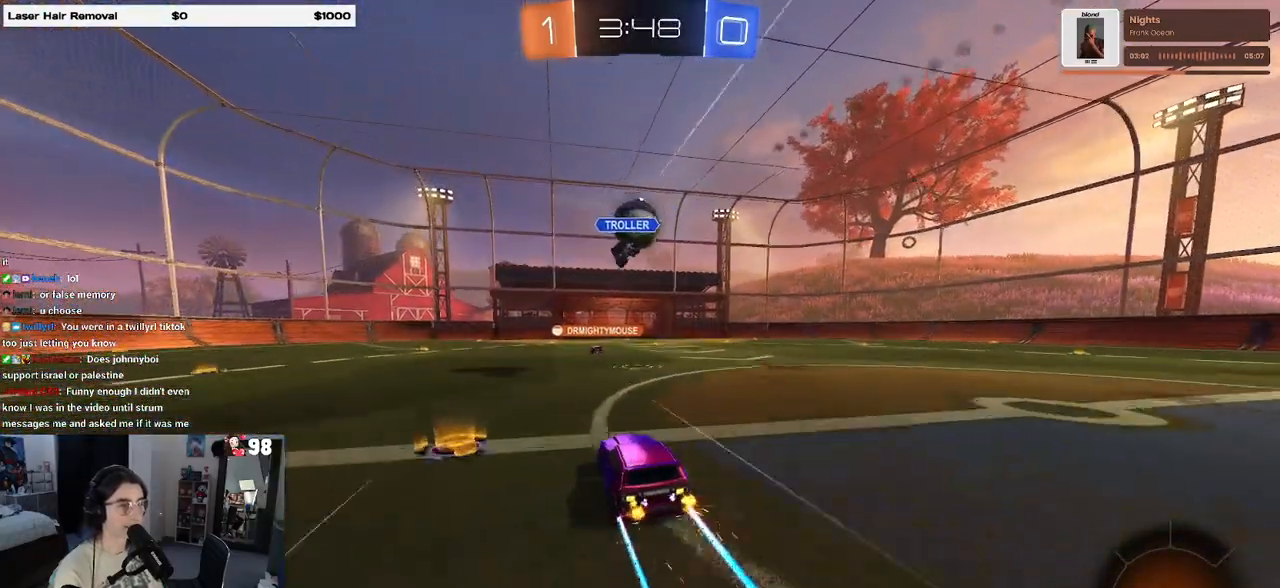
{"buttons": ["R2"], "left_stick": "center", "right_stick": "center", "events": [[217, "left_stick", "right"], [500, "left_stick", "center"]]}
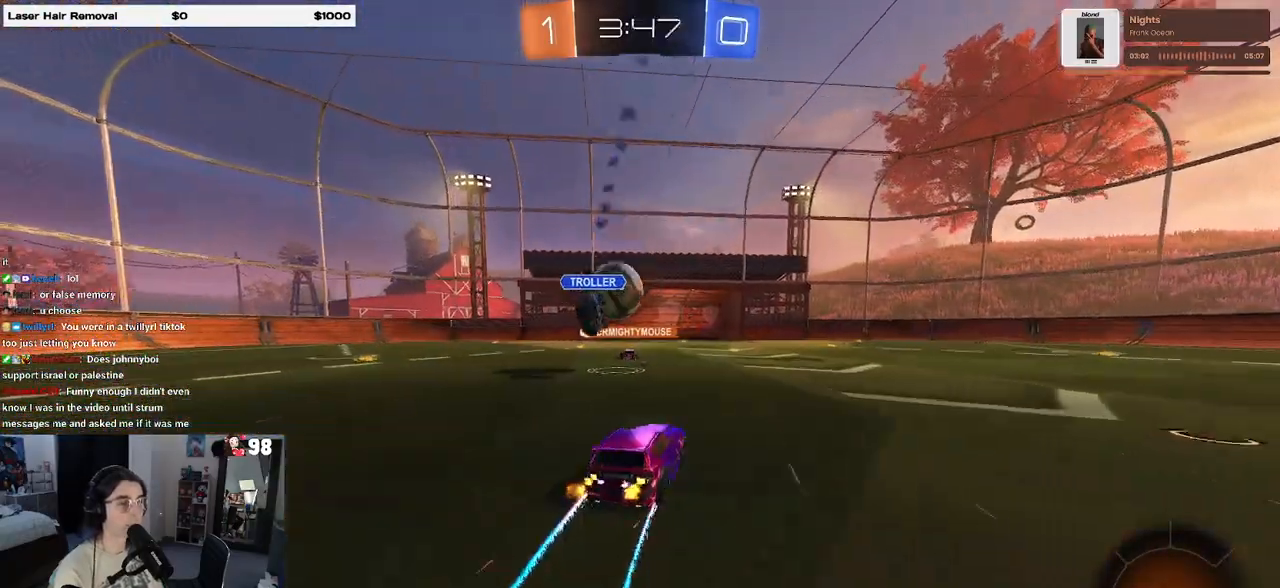
{"buttons": ["R2"], "left_stick": "left", "right_stick": "center", "events": [[433, "left_stick", "left"]]}
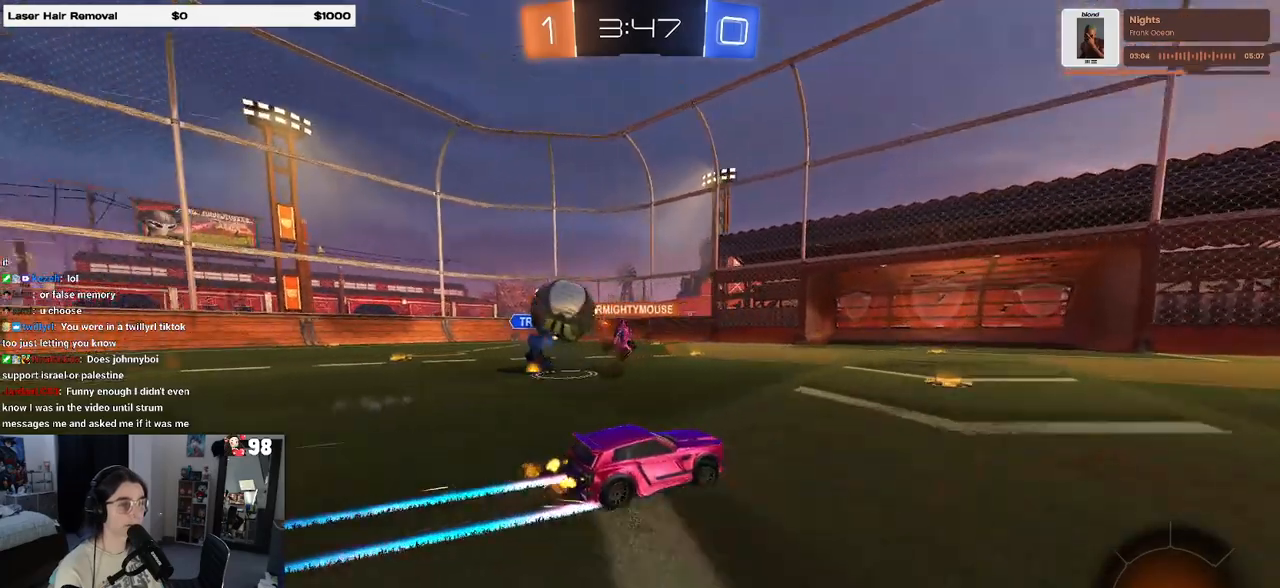
{"buttons": ["R2"], "left_stick": "right", "right_stick": "center", "events": [[150, "left_stick", "center"], [433, "left_stick", "right"]]}
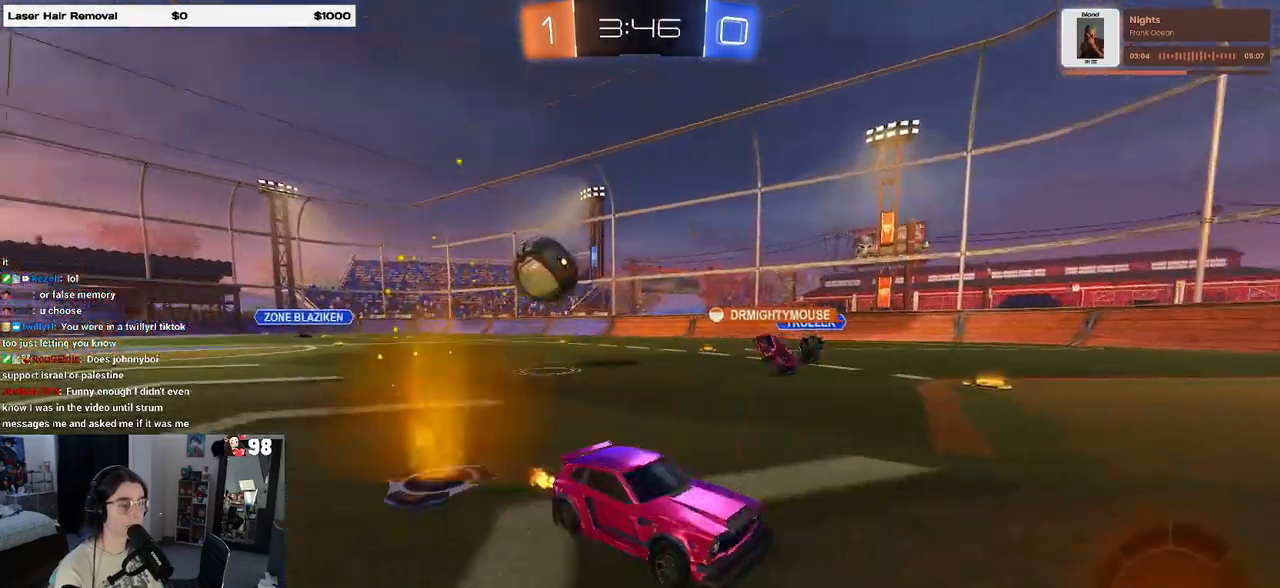
{"buttons": ["R2"], "left_stick": "left", "right_stick": "center", "events": [[50, "left_stick", "center"], [133, "left_stick", "left"], [300, "left_stick", "center"], [450, "left_stick", "left"]]}
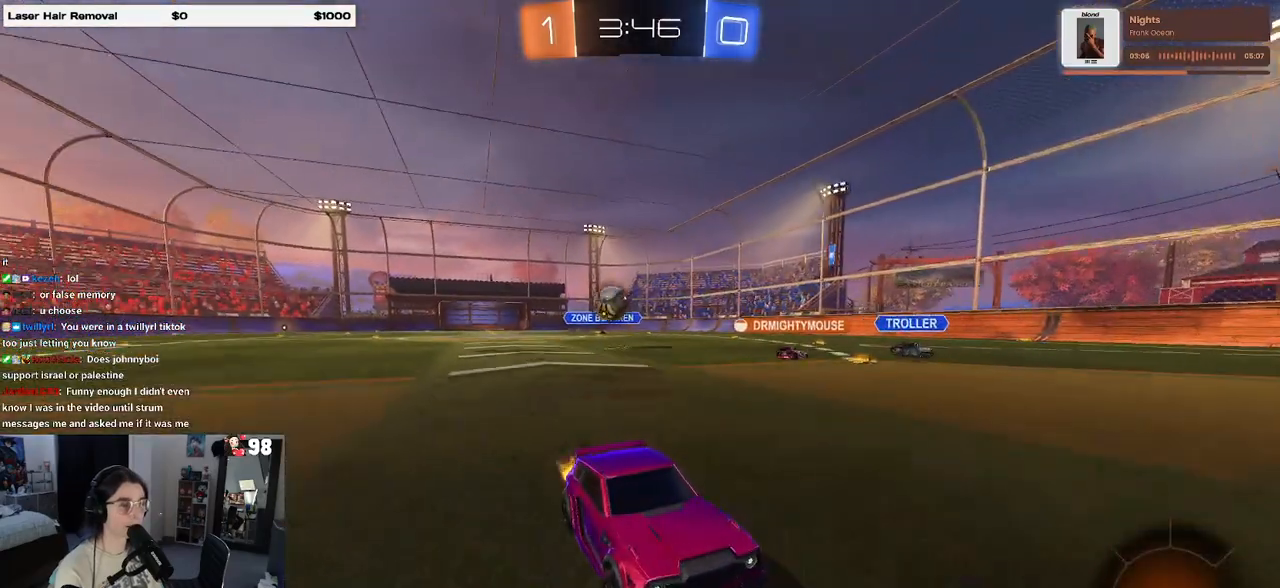
{"buttons": ["R2"], "left_stick": "right", "right_stick": "center", "events": [[50, "left_stick", "down-right"], [67, "SQUARE", "down"], [267, "SQUARE", "up"], [317, "left_stick", "right"]]}
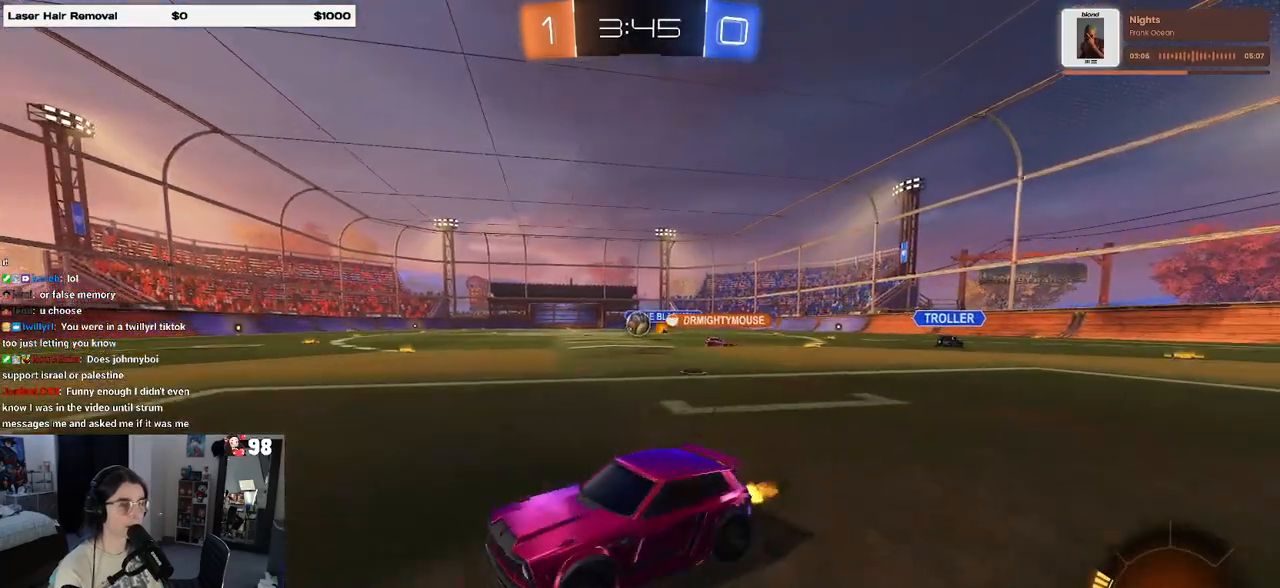
{"buttons": ["R2"], "left_stick": "right", "right_stick": "center", "events": [[333, "left_stick", "center"], [500, "left_stick", "right"]]}
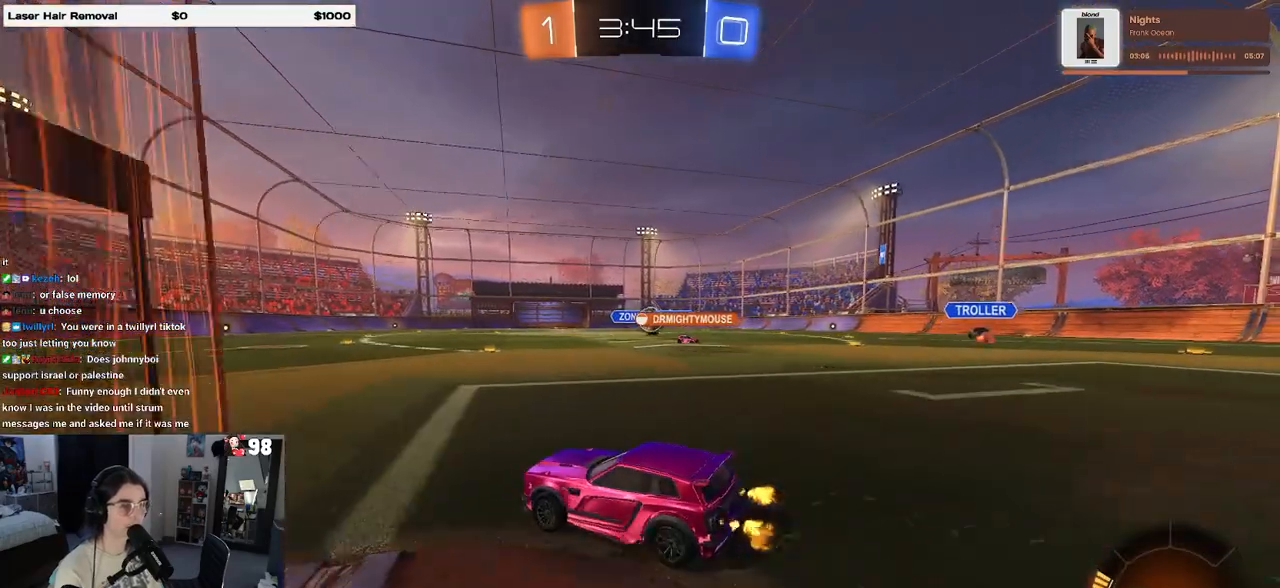
{"buttons": ["R2"], "left_stick": "center", "right_stick": "center", "events": [[367, "left_stick", "center"]]}
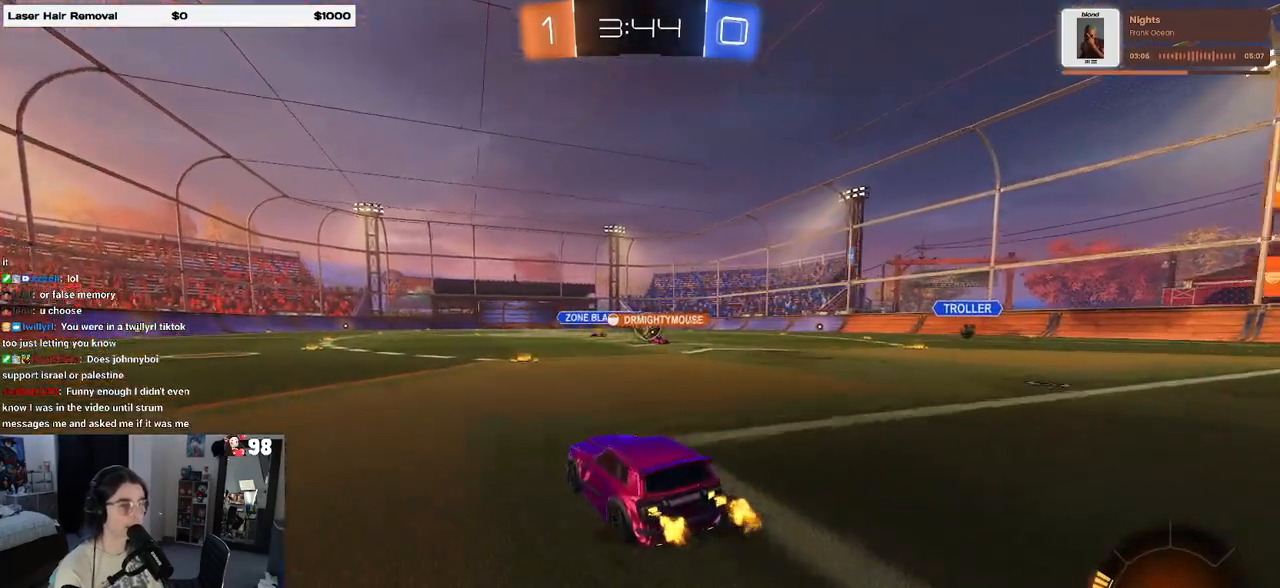
{"buttons": ["R2"], "left_stick": "right", "right_stick": "center", "events": [[283, "left_stick", "right"]]}
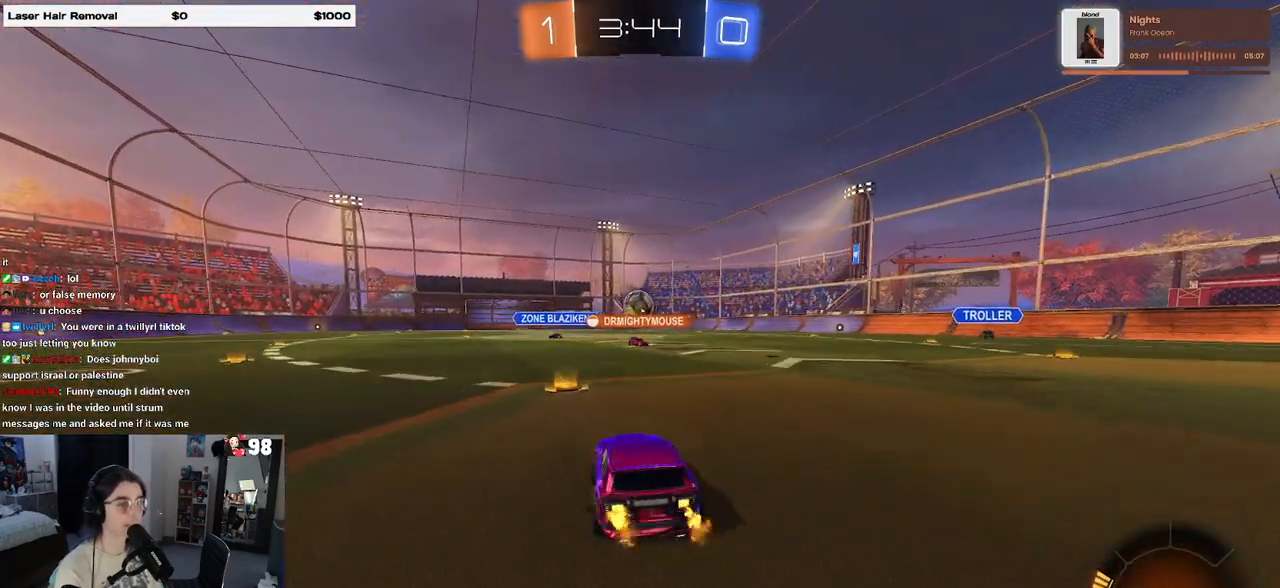
{"buttons": ["R2"], "left_stick": "right", "right_stick": "center", "events": [[67, "left_stick", "center"], [467, "left_stick", "right"]]}
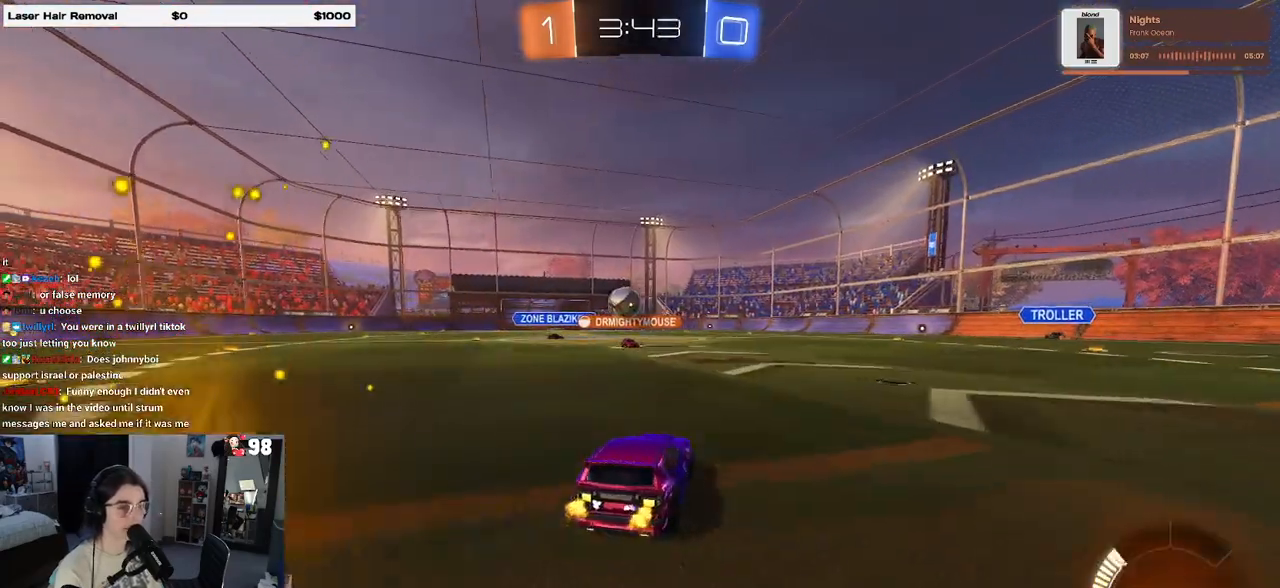
{"buttons": ["R2"], "left_stick": "left", "right_stick": "center", "events": [[117, "left_stick", "center"], [250, "left_stick", "left"]]}
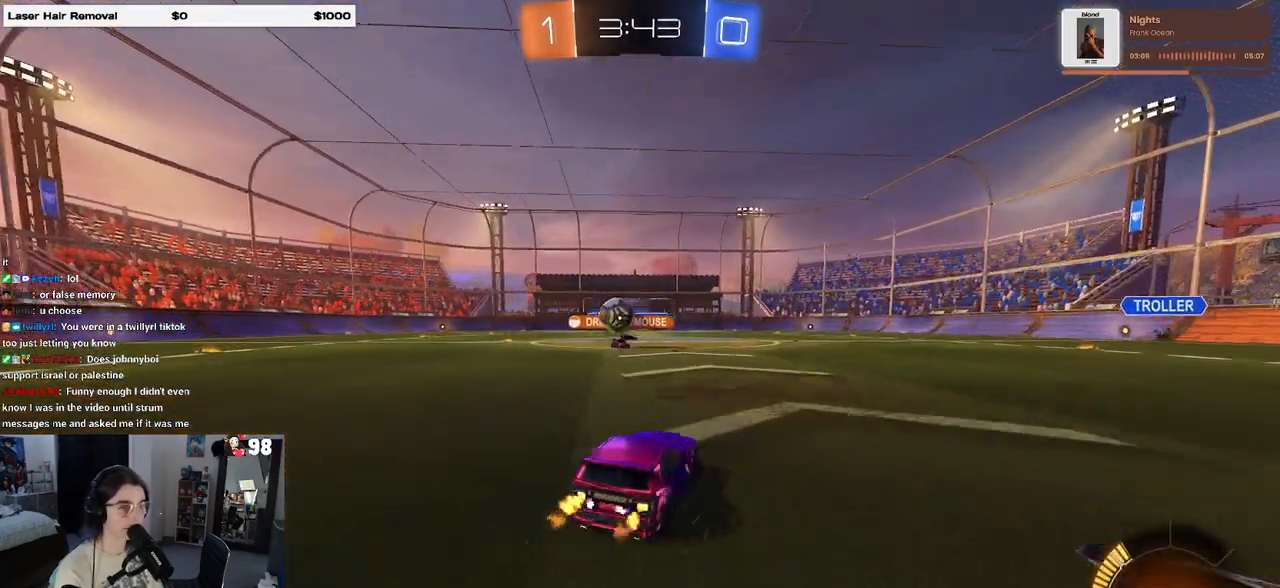
{"buttons": ["R2"], "left_stick": "left", "right_stick": "center", "events": []}
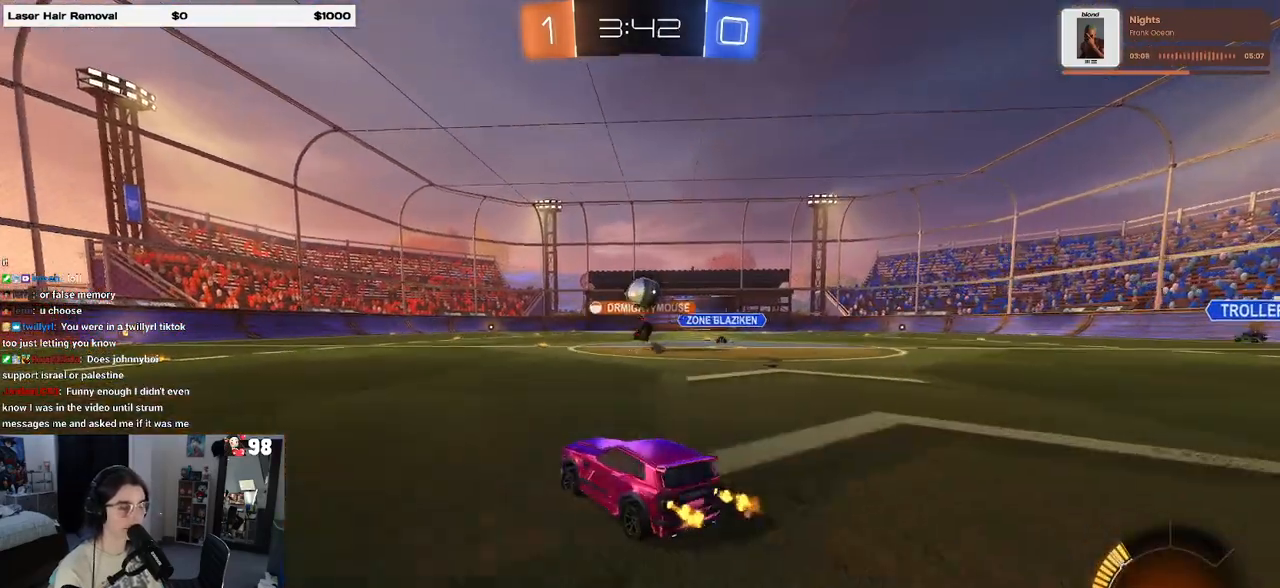
{"buttons": ["R2"], "left_stick": "left", "right_stick": "center", "events": [[17, "left_stick", "center"], [283, "left_stick", "right"], [417, "left_stick", "center"], [467, "left_stick", "left"]]}
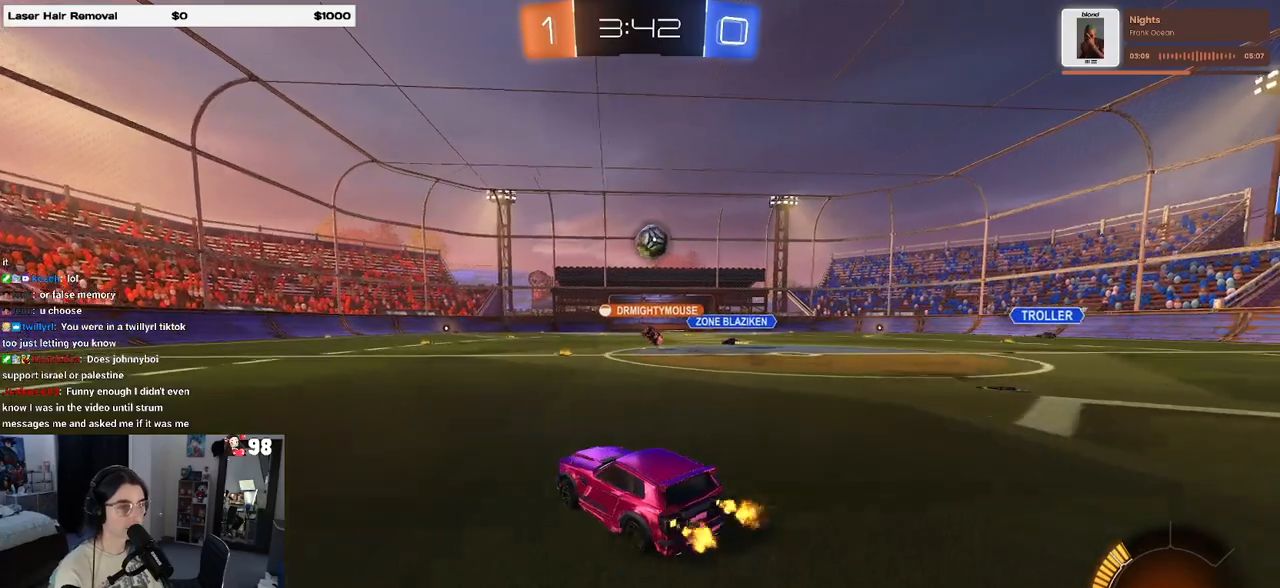
{"buttons": ["R1", "R2"], "left_stick": "left", "right_stick": "center", "events": [[100, "R1", "down"]]}
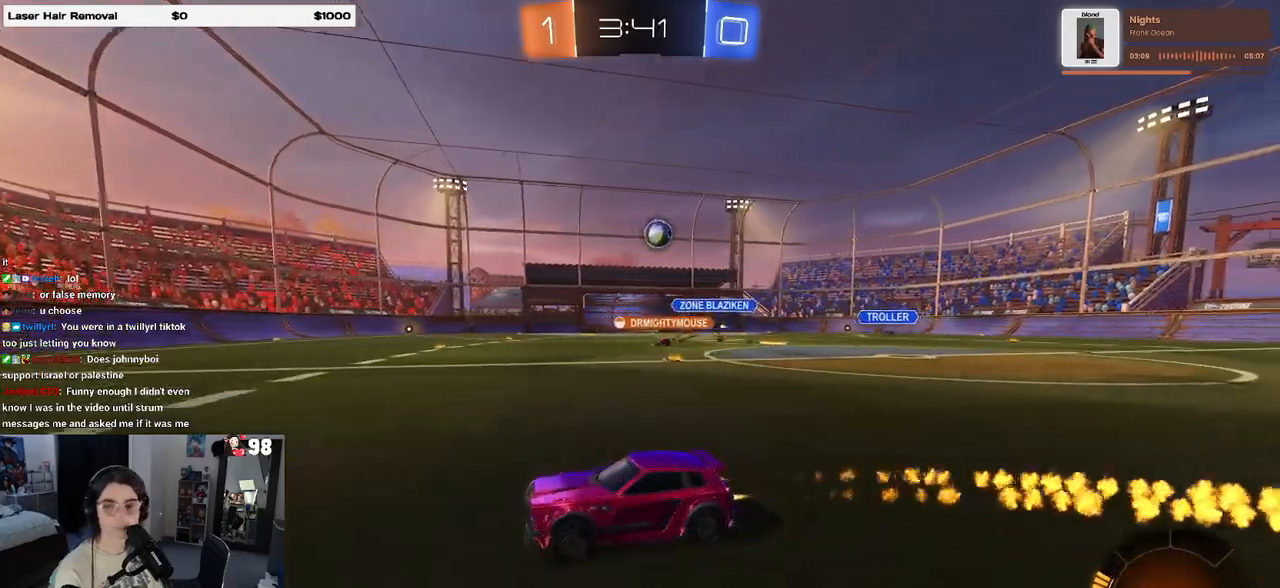
{"buttons": ["R1", "R2"], "left_stick": "right", "right_stick": "center", "events": [[83, "left_stick", "center"], [167, "left_stick", "right"]]}
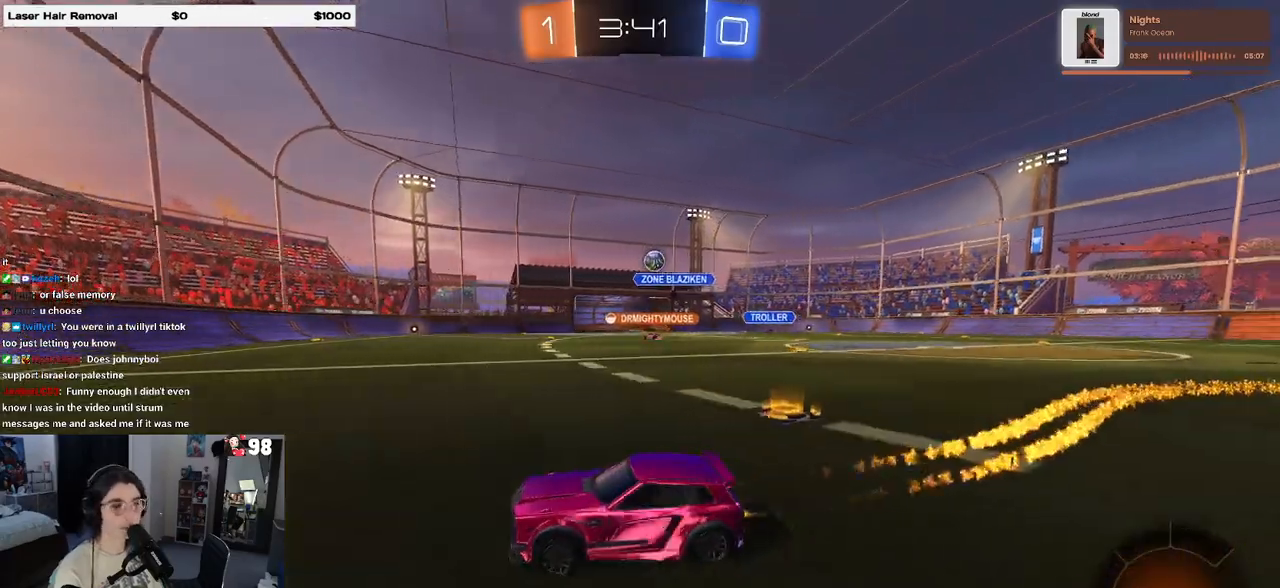
{"buttons": ["R2"], "left_stick": "center", "right_stick": "center", "events": [[267, "R1", "up"], [350, "left_stick", "center"]]}
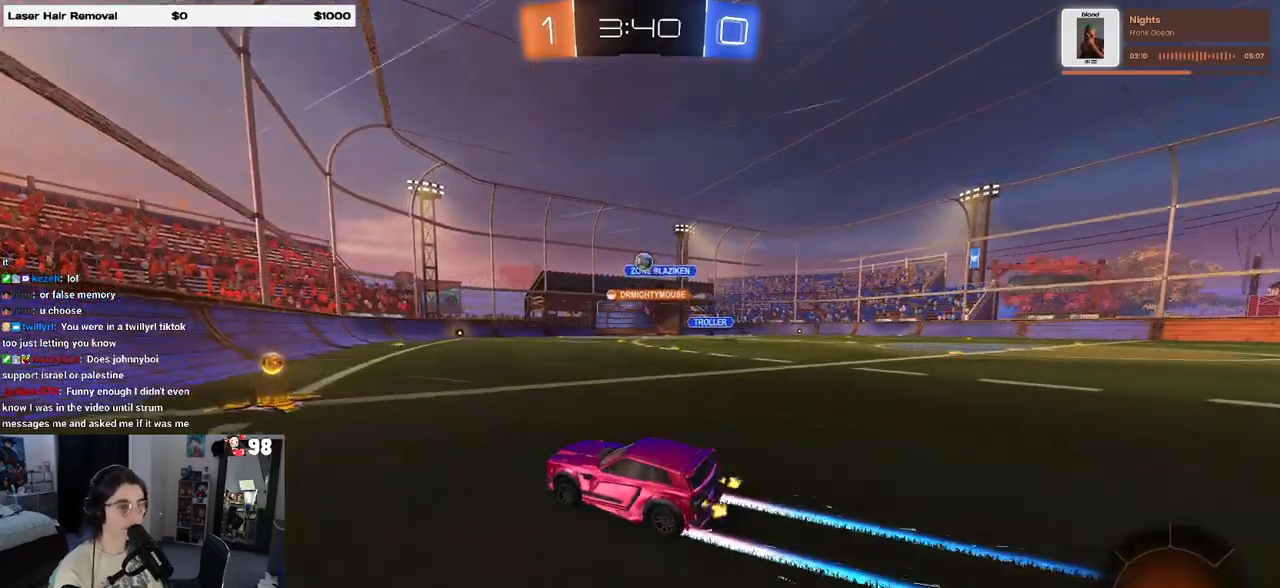
{"buttons": ["R2"], "left_stick": "center", "right_stick": "center", "events": [[50, "left_stick", "right"], [150, "R2", "up"], [250, "L2", "down"], [350, "R2", "down"], [350, "left_stick", "center"], [383, "L2", "up"]]}
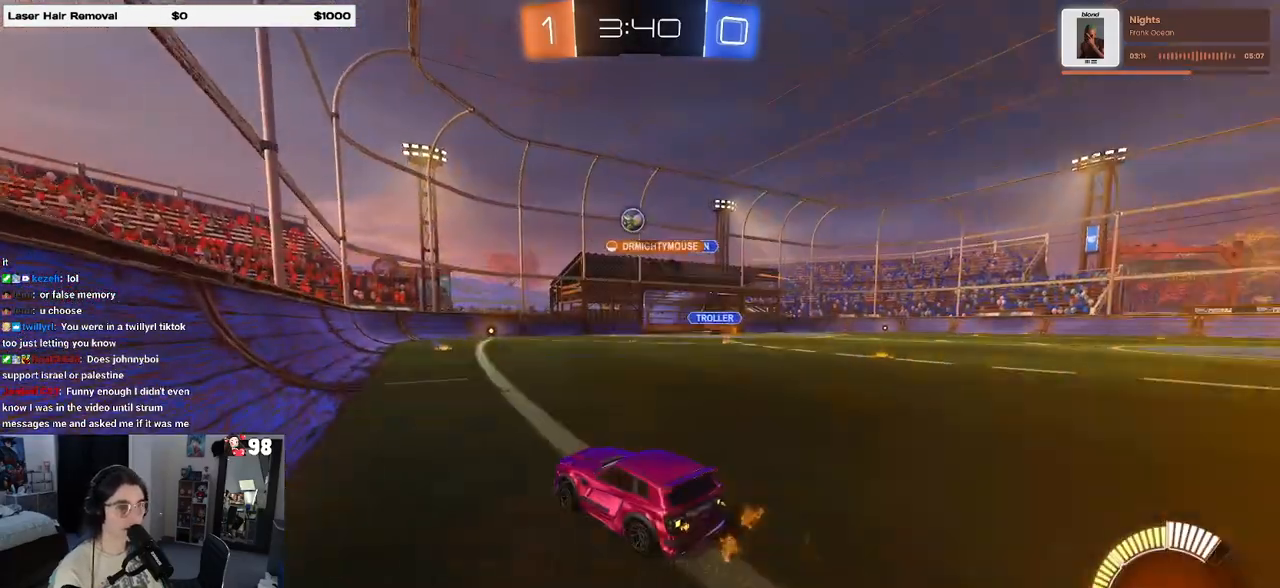
{"buttons": ["R2"], "left_stick": "center", "right_stick": "center", "events": []}
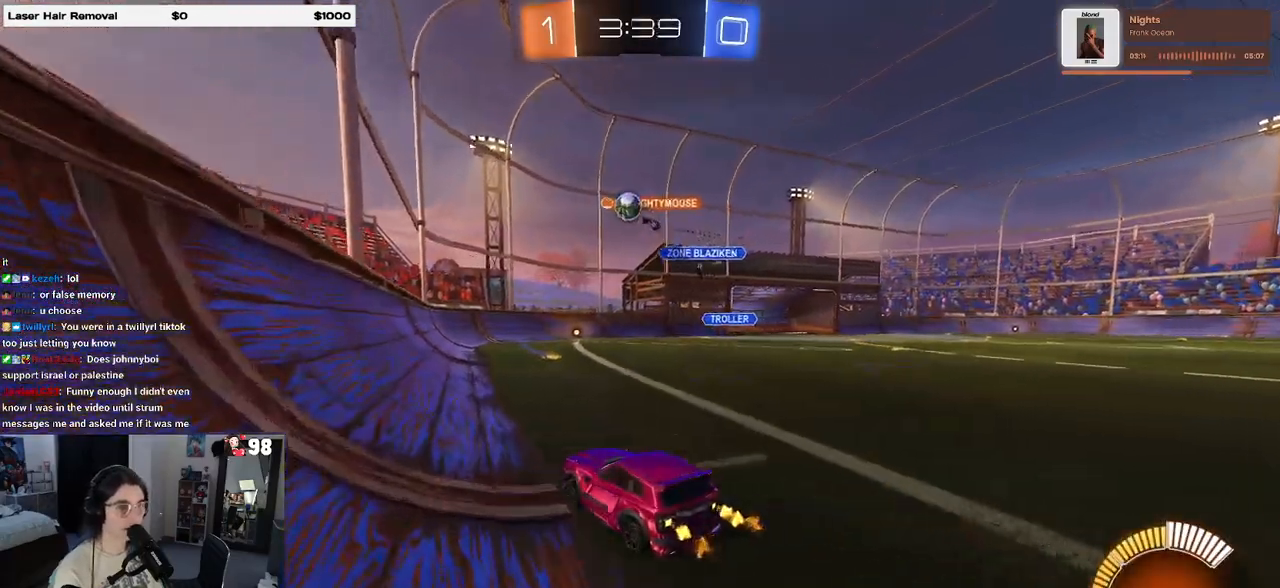
{"buttons": ["R2"], "left_stick": "right", "right_stick": "center", "events": [[117, "left_stick", "right"]]}